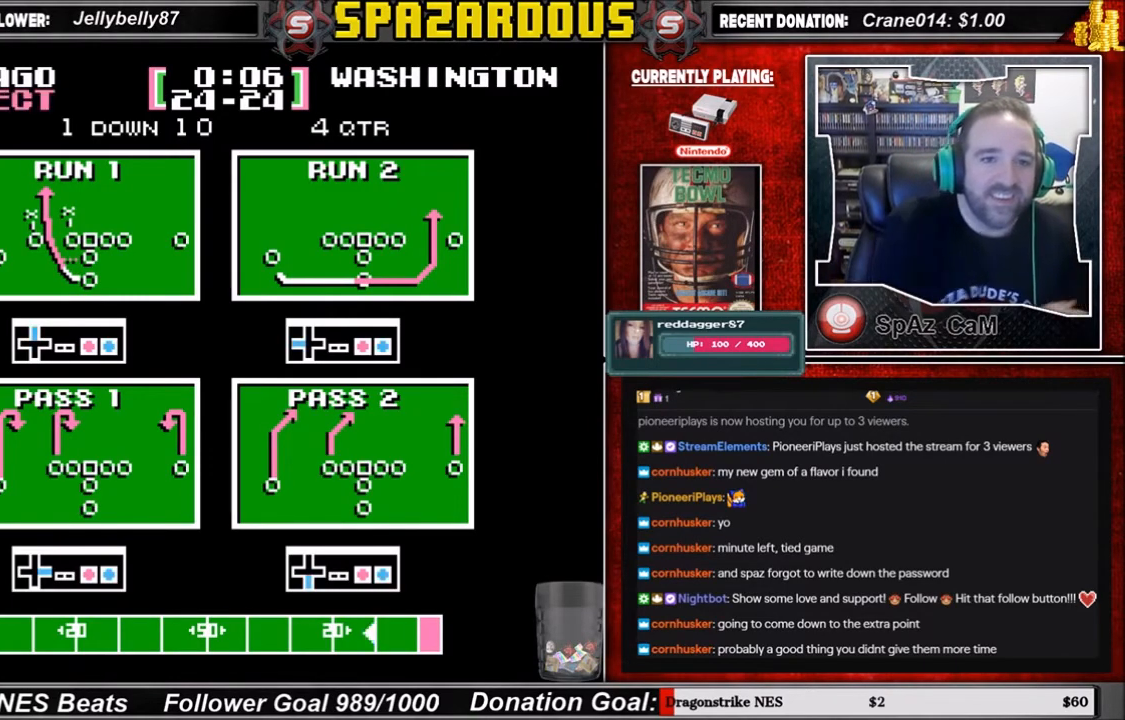
Gameplay with a controller (Nintendo layout); each line is a JSON object with the inputs held at the frame after it. "events" lists button and stick changes between this image and that frame as [ms after this image, input, new state], when the widget could be followed in between. Not read: L3 R3.
{"buttons": ["DPAD_UP"], "events": [[367, "DPAD_UP", "down"]]}
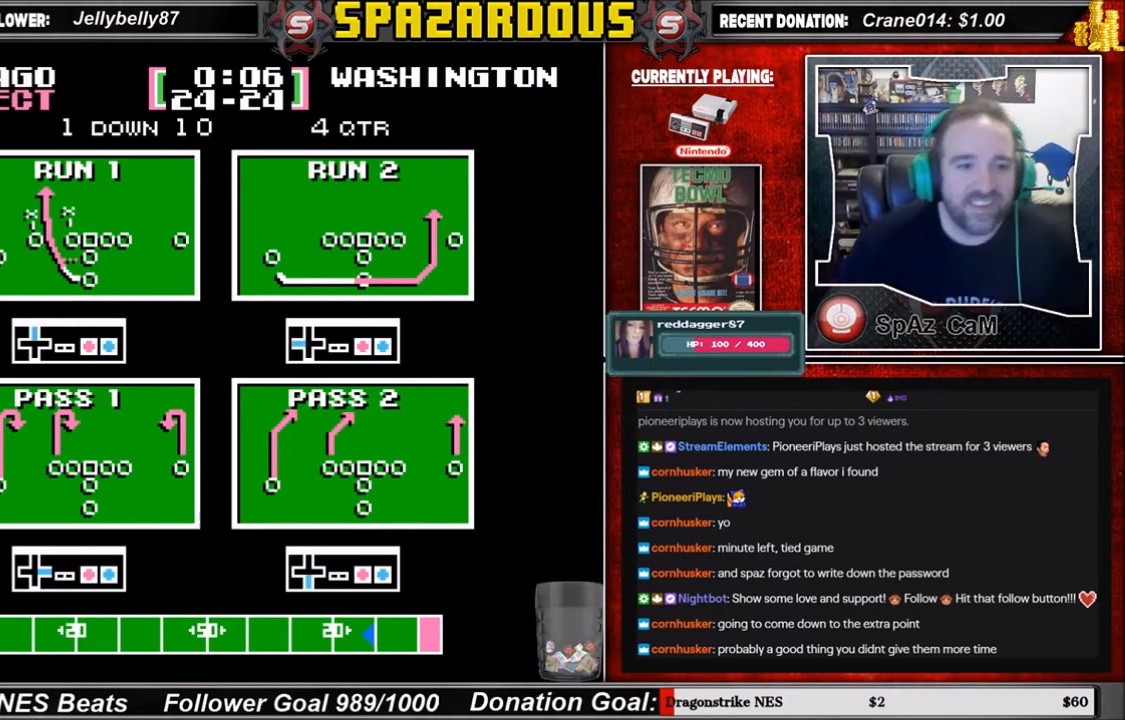
{"buttons": [], "events": [[133, "A", "down"], [300, "A", "up"], [367, "DPAD_UP", "up"]]}
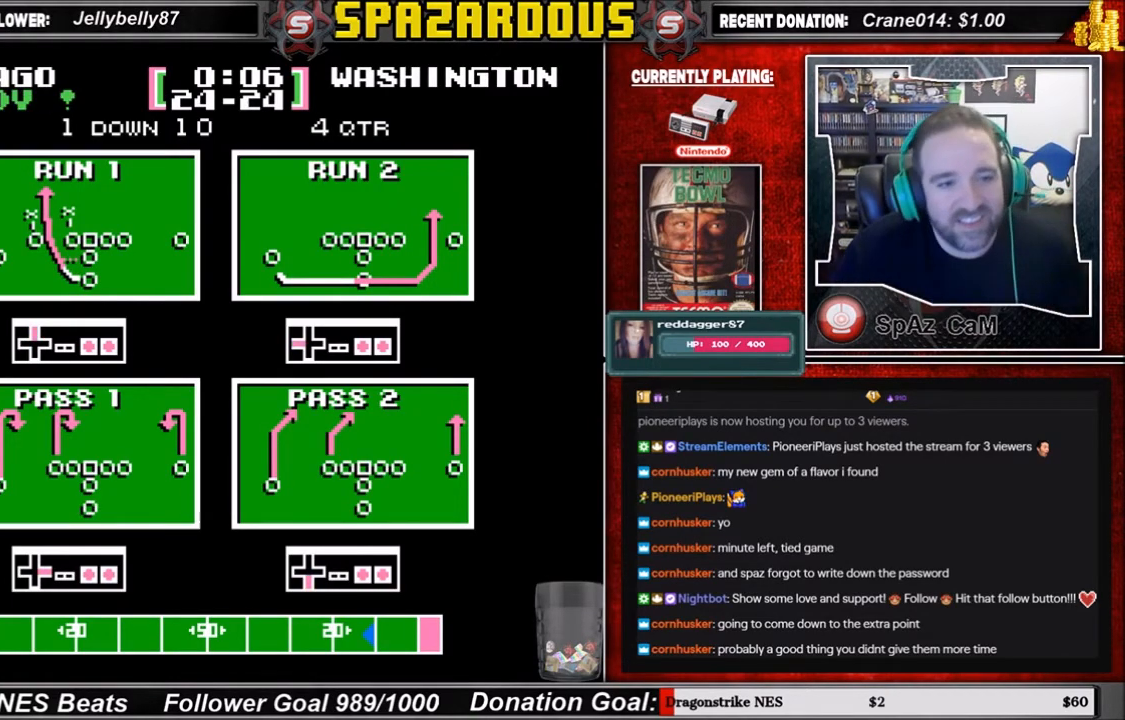
{"buttons": [], "events": []}
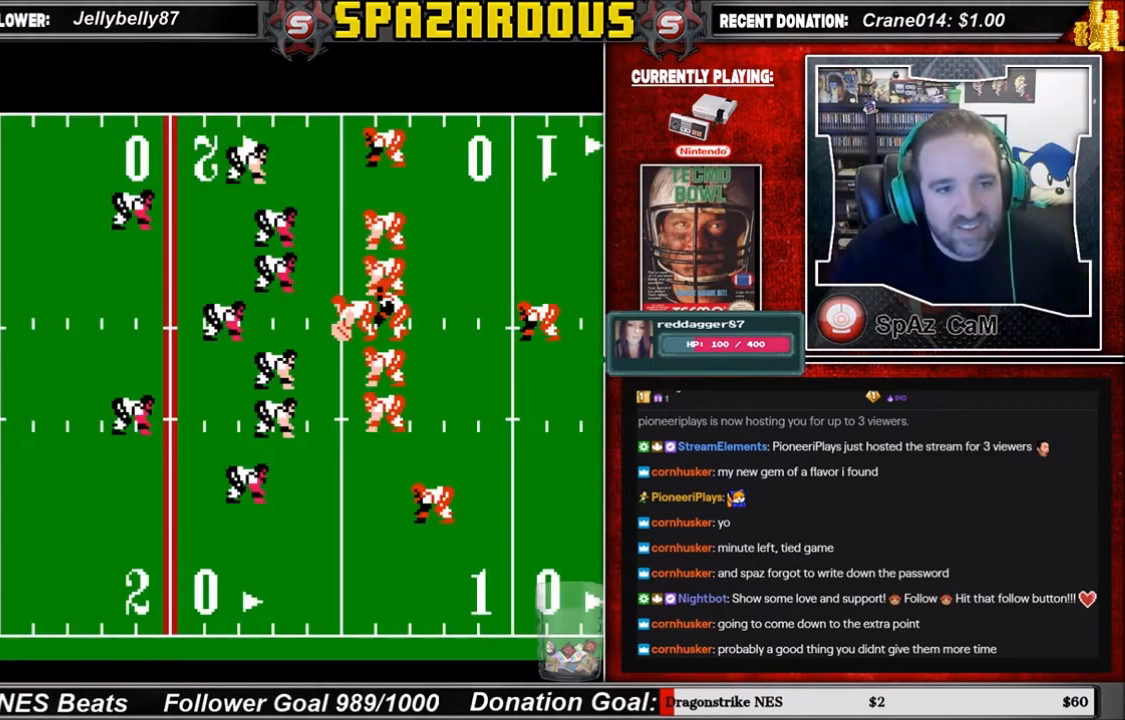
{"buttons": [], "events": []}
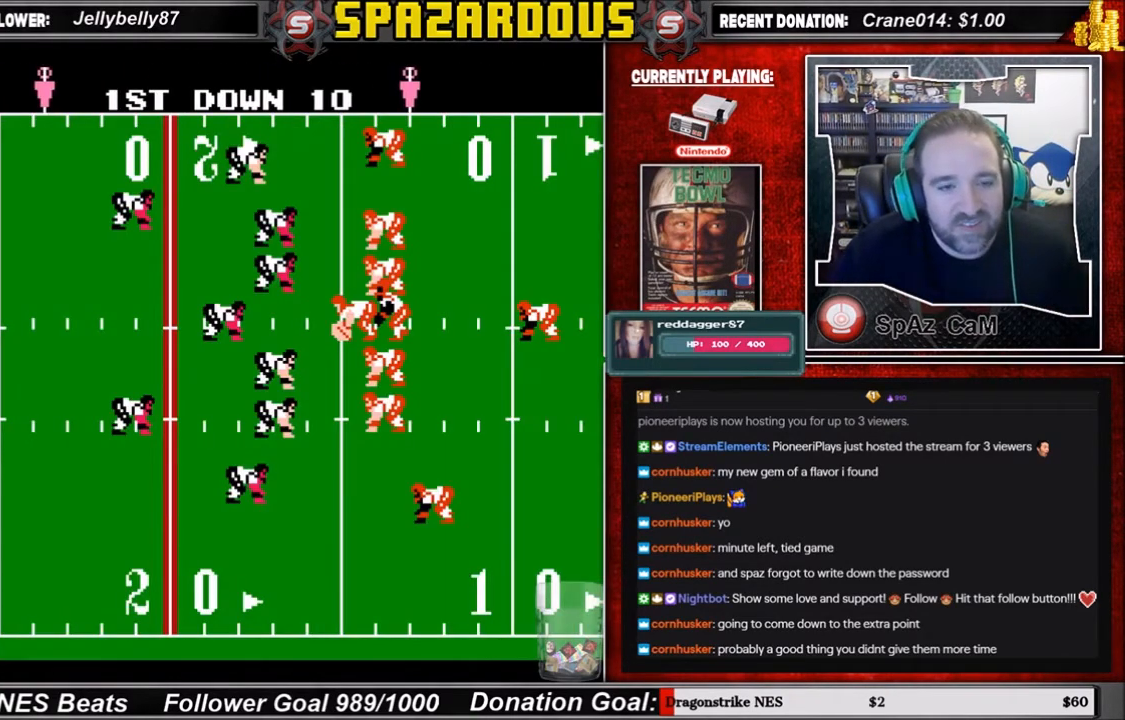
{"buttons": [], "events": []}
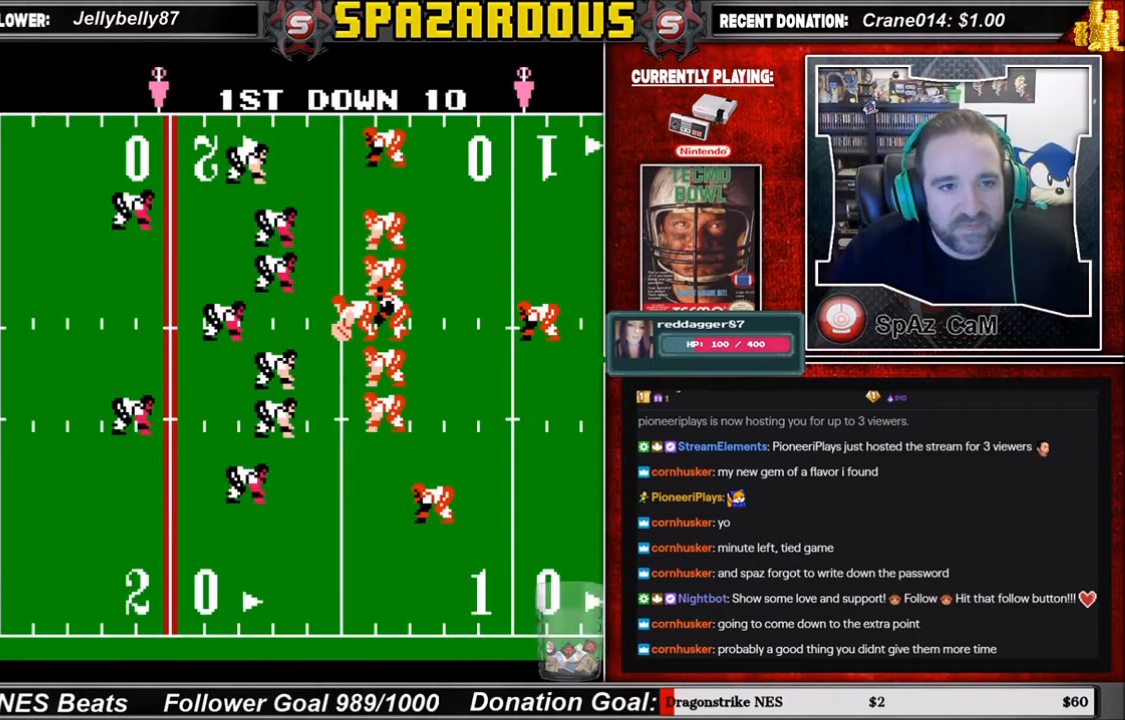
{"buttons": [], "events": []}
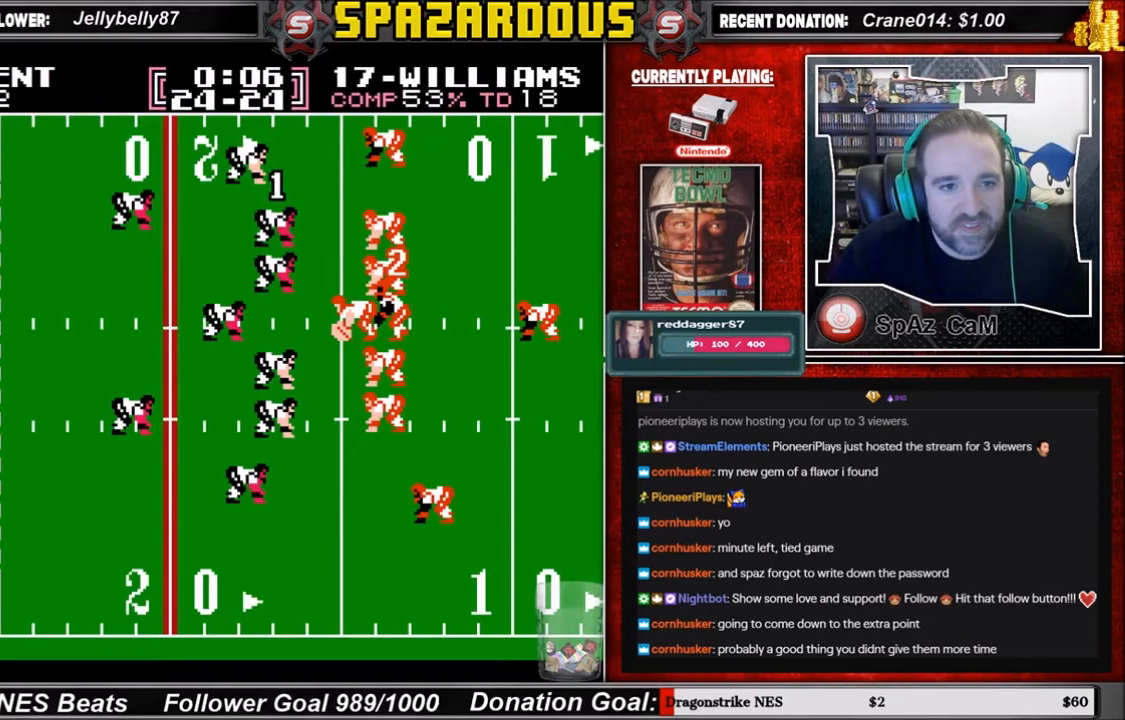
{"buttons": [], "events": [[234, "A", "down"], [400, "A", "up"]]}
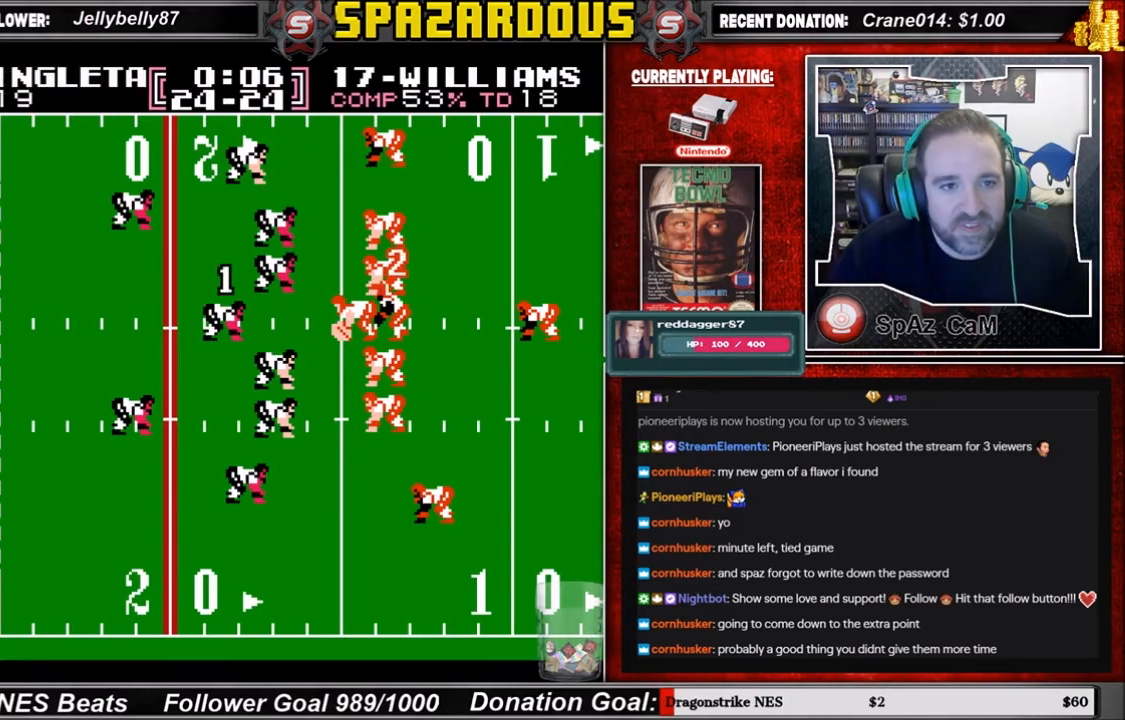
{"buttons": [], "events": []}
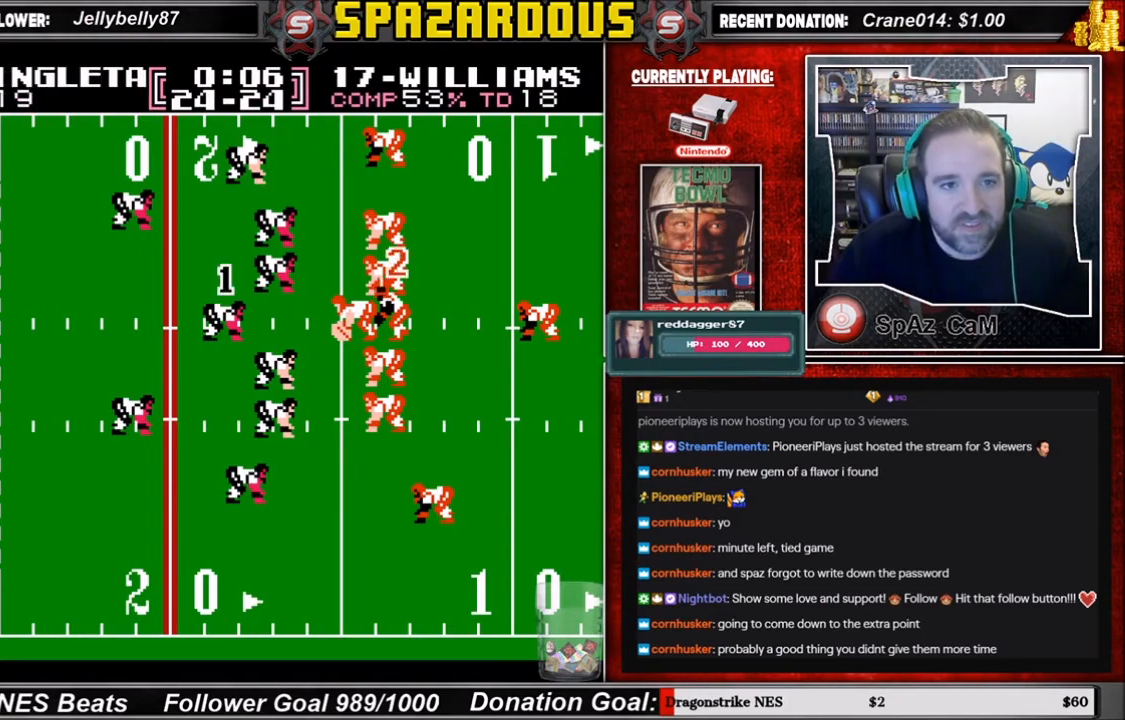
{"buttons": ["DPAD_LEFT"], "events": [[400, "DPAD_LEFT", "down"]]}
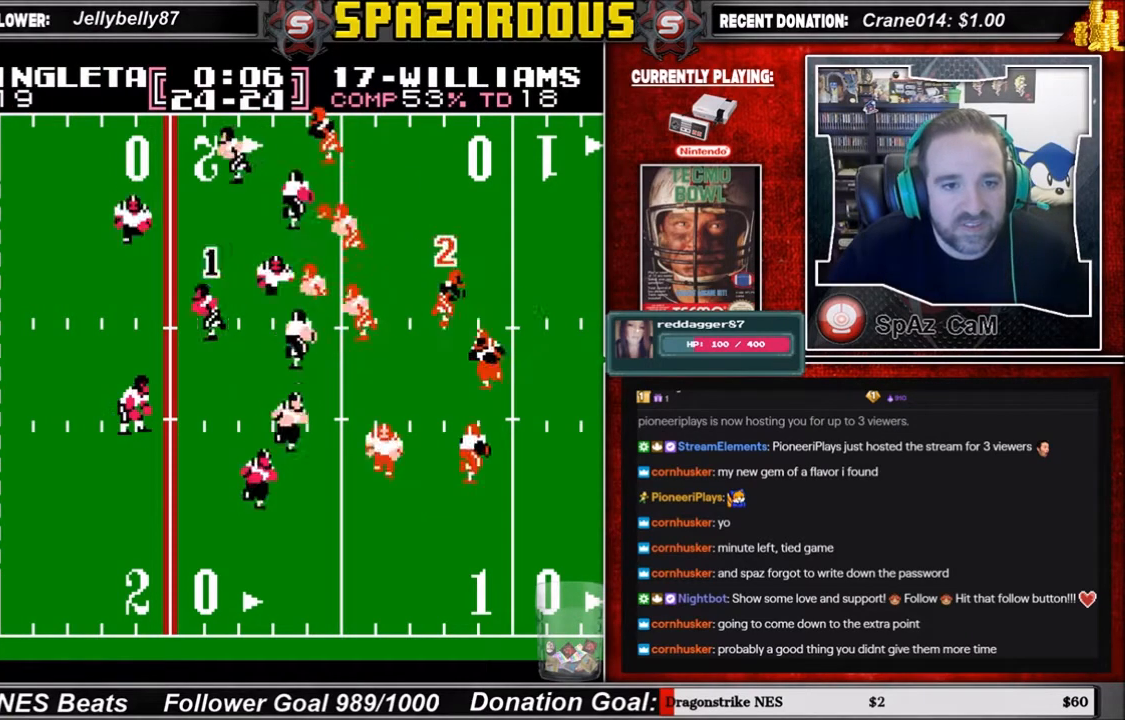
{"buttons": ["DPAD_UP", "DPAD_LEFT"], "events": [[233, "DPAD_LEFT", "up"], [400, "DPAD_UP", "down"], [467, "DPAD_LEFT", "down"]]}
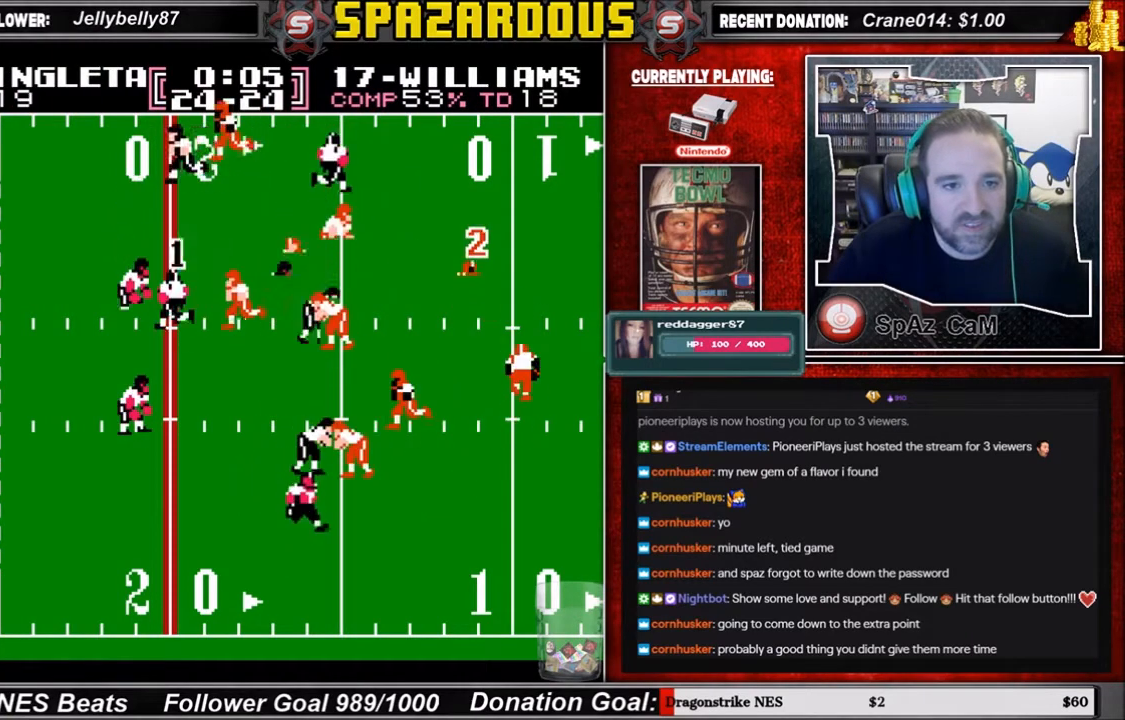
{"buttons": ["DPAD_LEFT"], "events": [[367, "DPAD_UP", "up"]]}
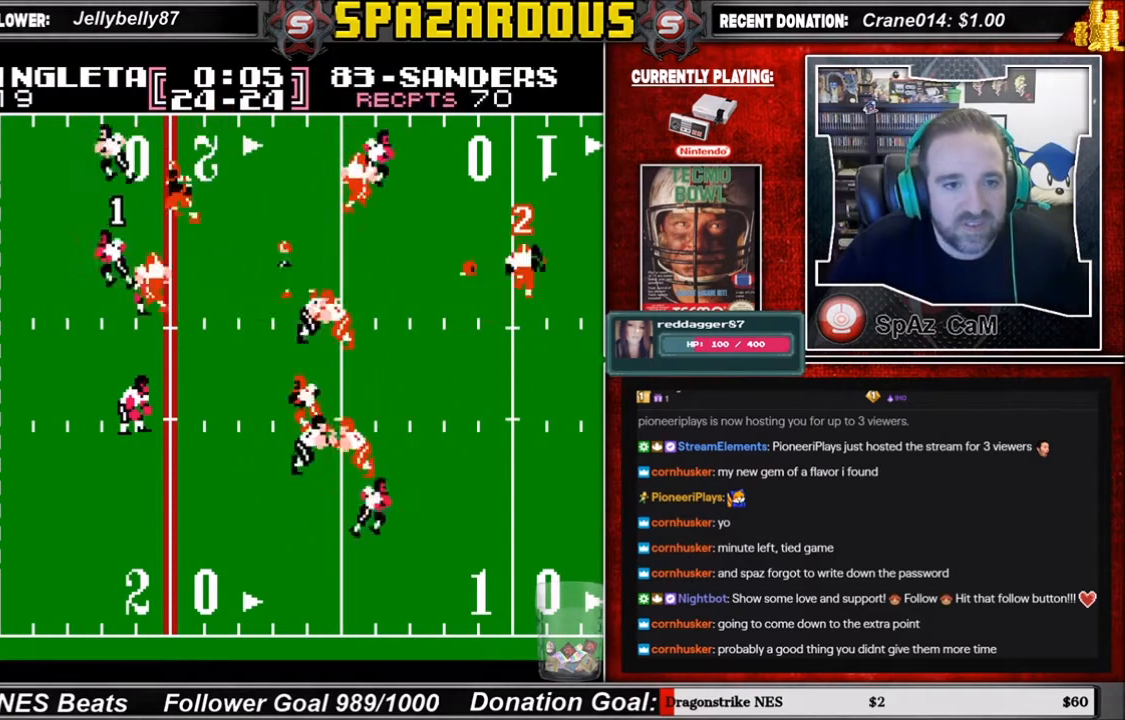
{"buttons": ["DPAD_LEFT"], "events": [[133, "DPAD_LEFT", "up"], [133, "DPAD_UP", "down"], [233, "DPAD_UP", "up"], [267, "DPAD_LEFT", "down"]]}
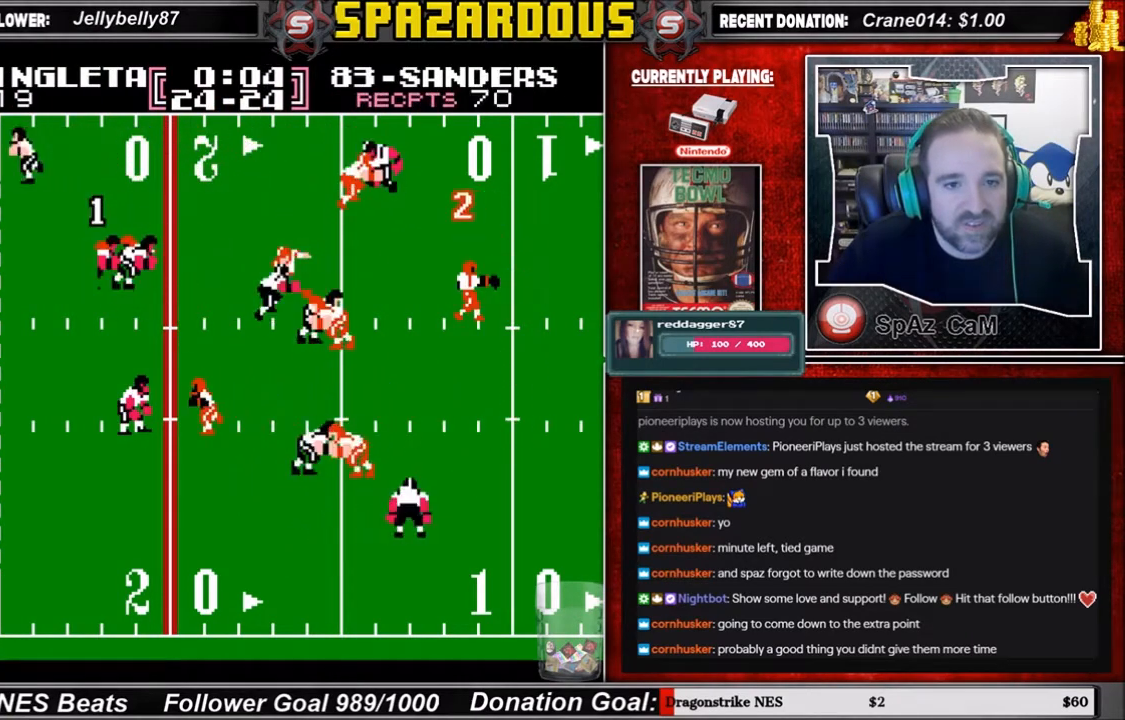
{"buttons": ["DPAD_UP", "DPAD_LEFT"], "events": [[234, "DPAD_UP", "down"]]}
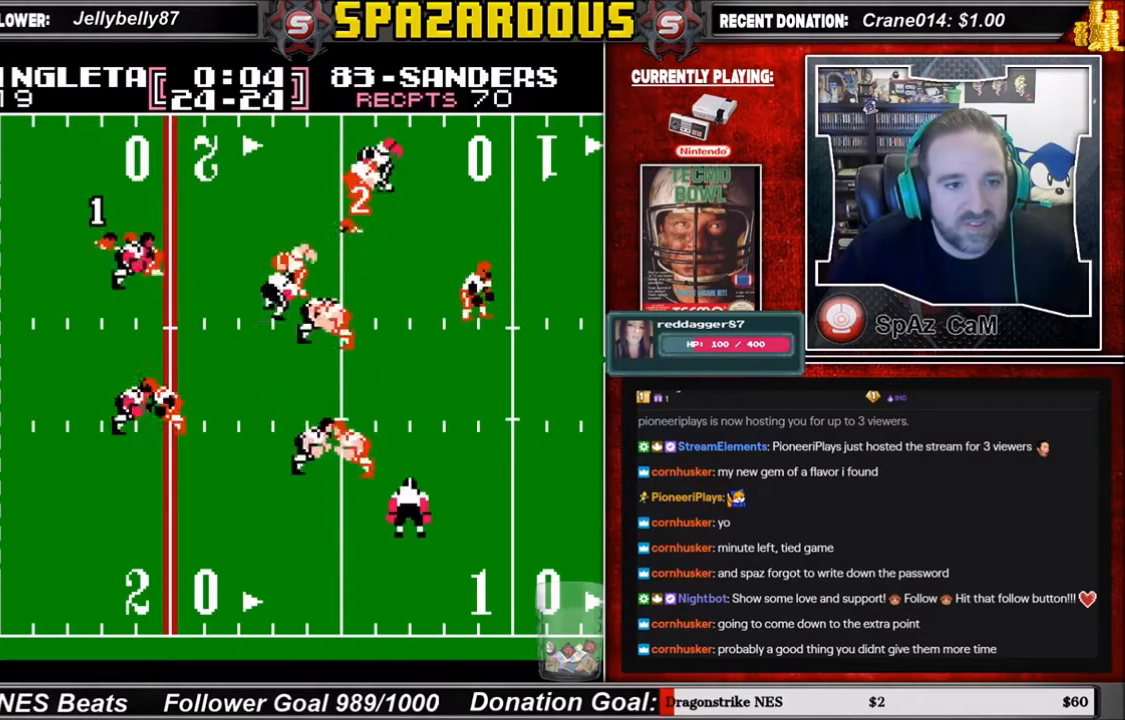
{"buttons": ["DPAD_UP", "DPAD_LEFT"], "events": [[33, "DPAD_DOWN", "down"], [33, "DPAD_UP", "up"], [100, "DPAD_LEFT", "up"], [133, "DPAD_LEFT", "down"], [233, "DPAD_DOWN", "up"], [367, "DPAD_DOWN", "down"], [433, "DPAD_DOWN", "up"], [467, "DPAD_UP", "down"]]}
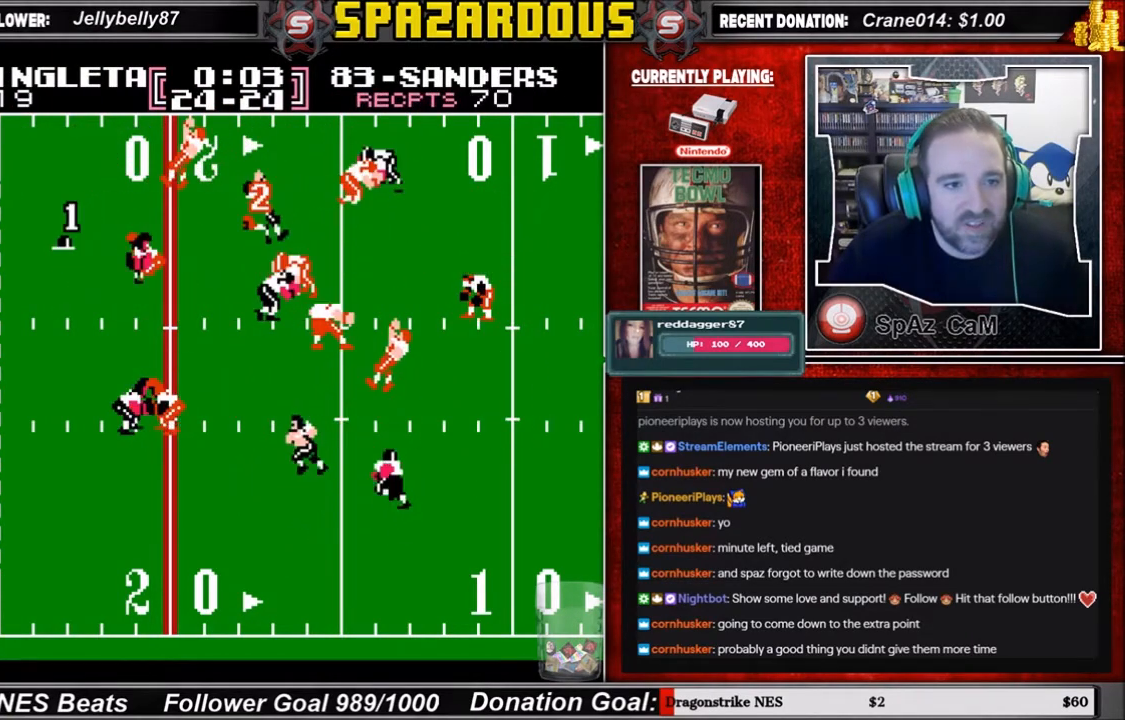
{"buttons": ["DPAD_RIGHT"], "events": [[234, "DPAD_LEFT", "up"], [300, "DPAD_RIGHT", "down"], [400, "DPAD_UP", "up"]]}
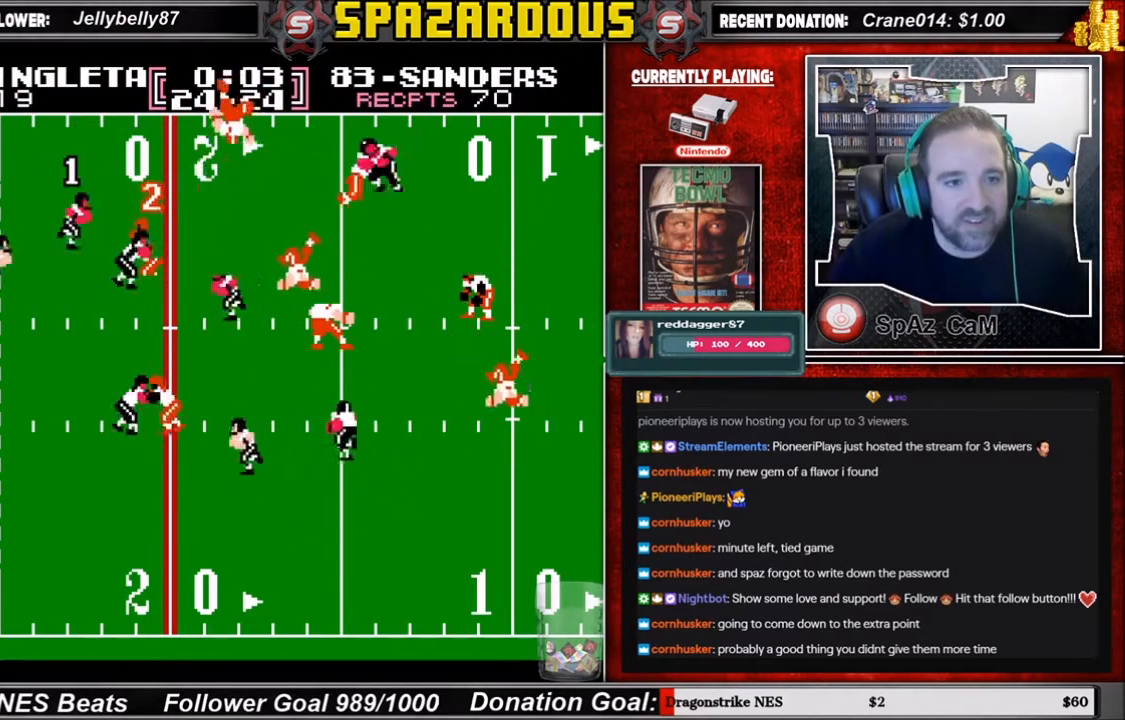
{"buttons": ["DPAD_DOWN"], "events": [[66, "DPAD_DOWN", "down"], [133, "DPAD_RIGHT", "up"], [233, "DPAD_LEFT", "down"], [400, "DPAD_LEFT", "up"]]}
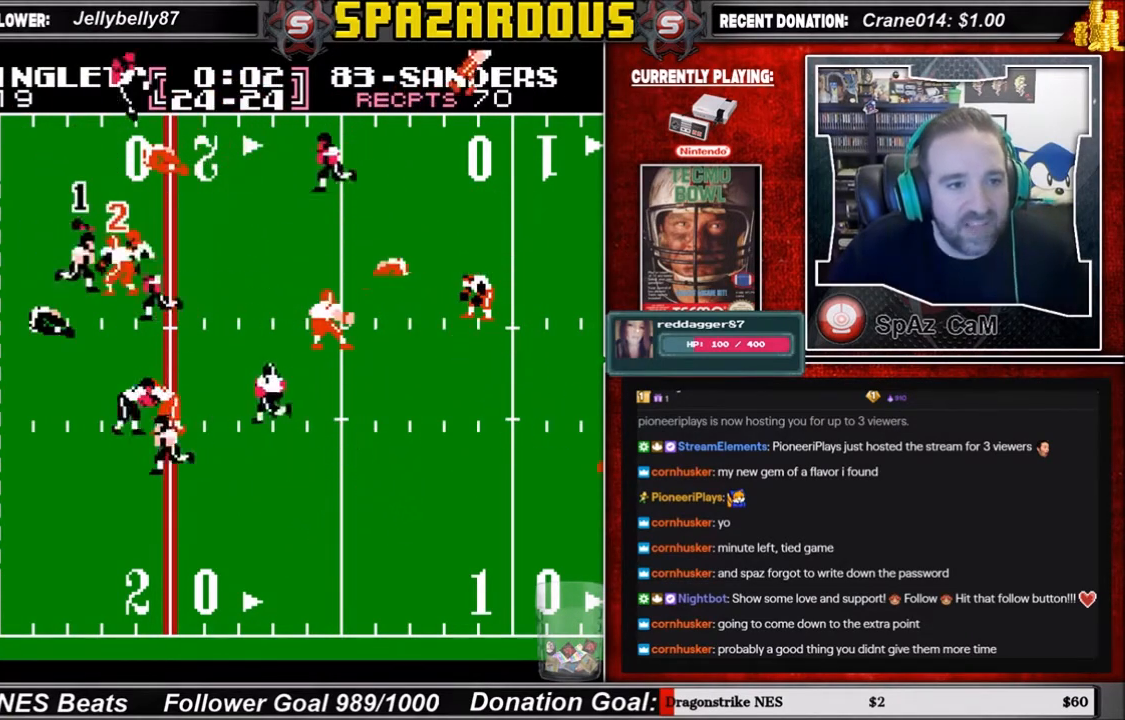
{"buttons": ["DPAD_DOWN"], "events": []}
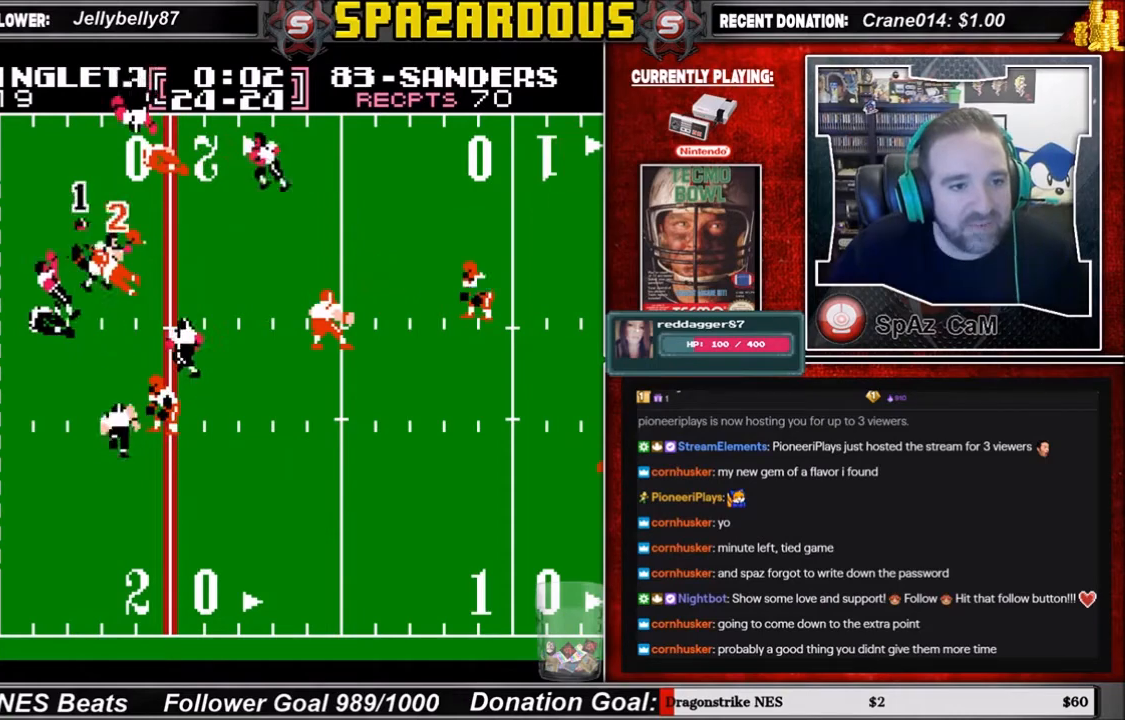
{"buttons": [], "events": [[133, "DPAD_RIGHT", "down"], [233, "DPAD_DOWN", "up"], [333, "DPAD_RIGHT", "up"]]}
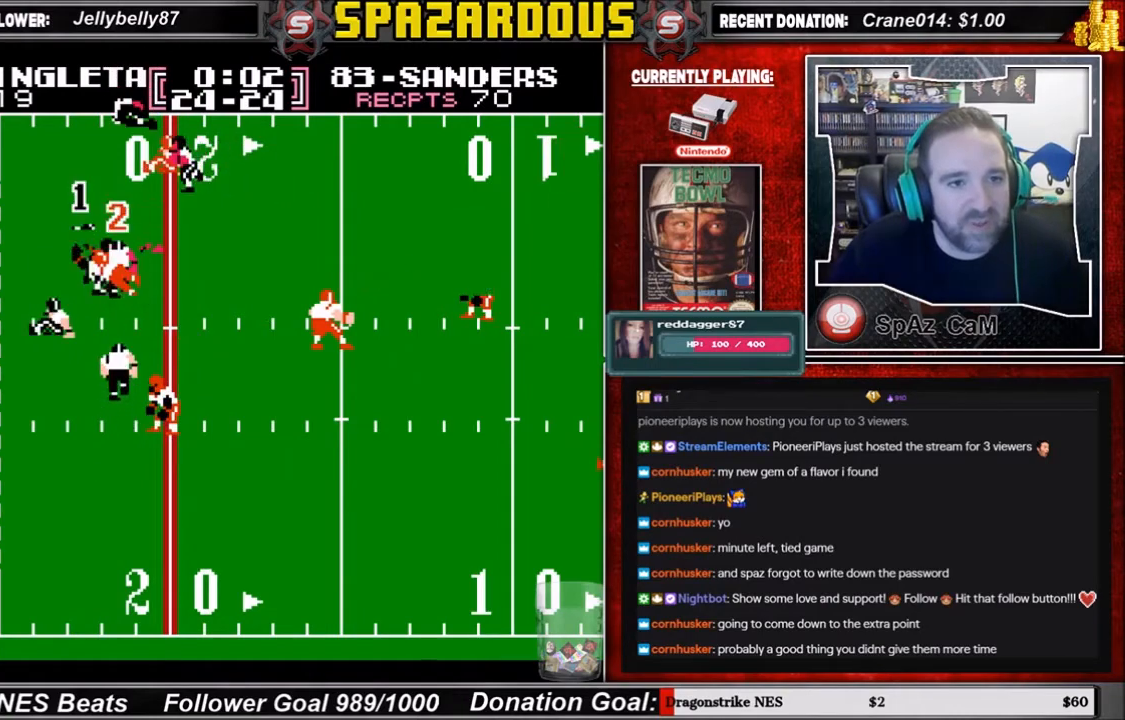
{"buttons": [], "events": []}
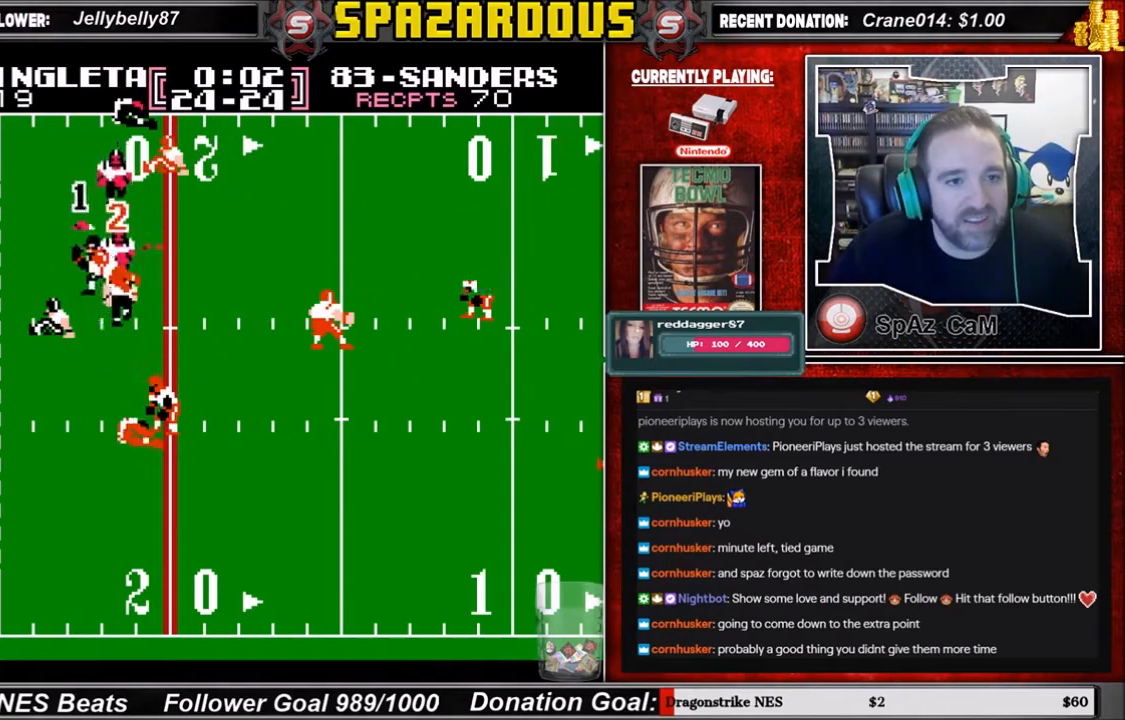
{"buttons": [], "events": []}
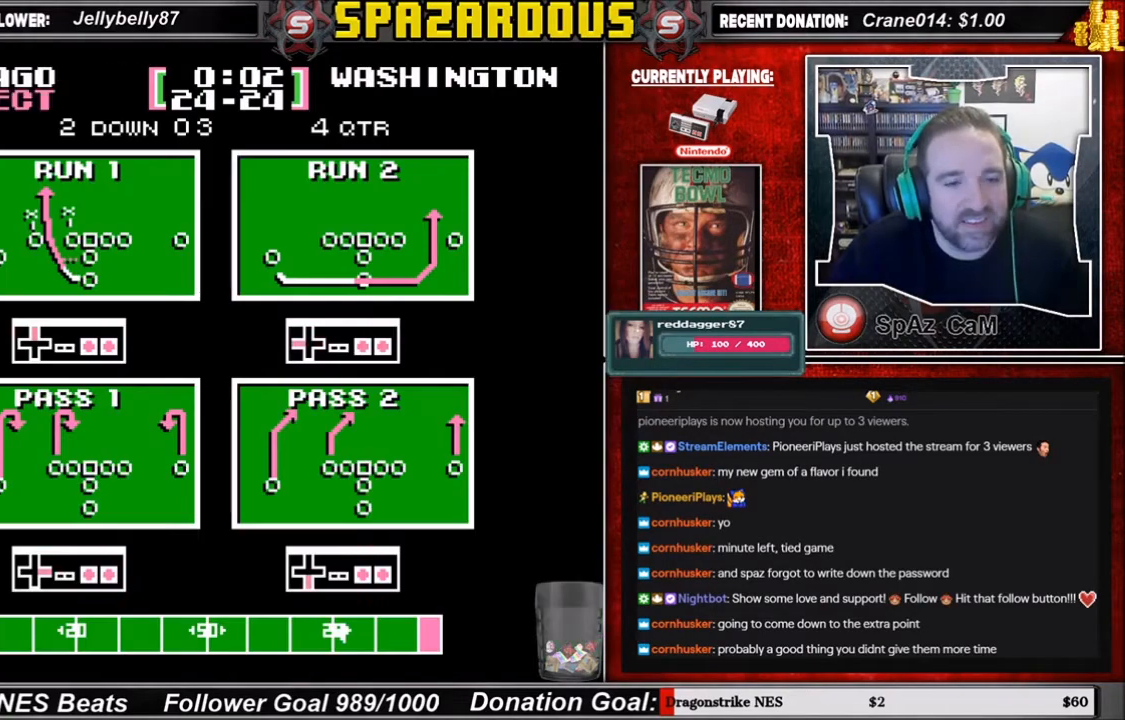
{"buttons": [], "events": []}
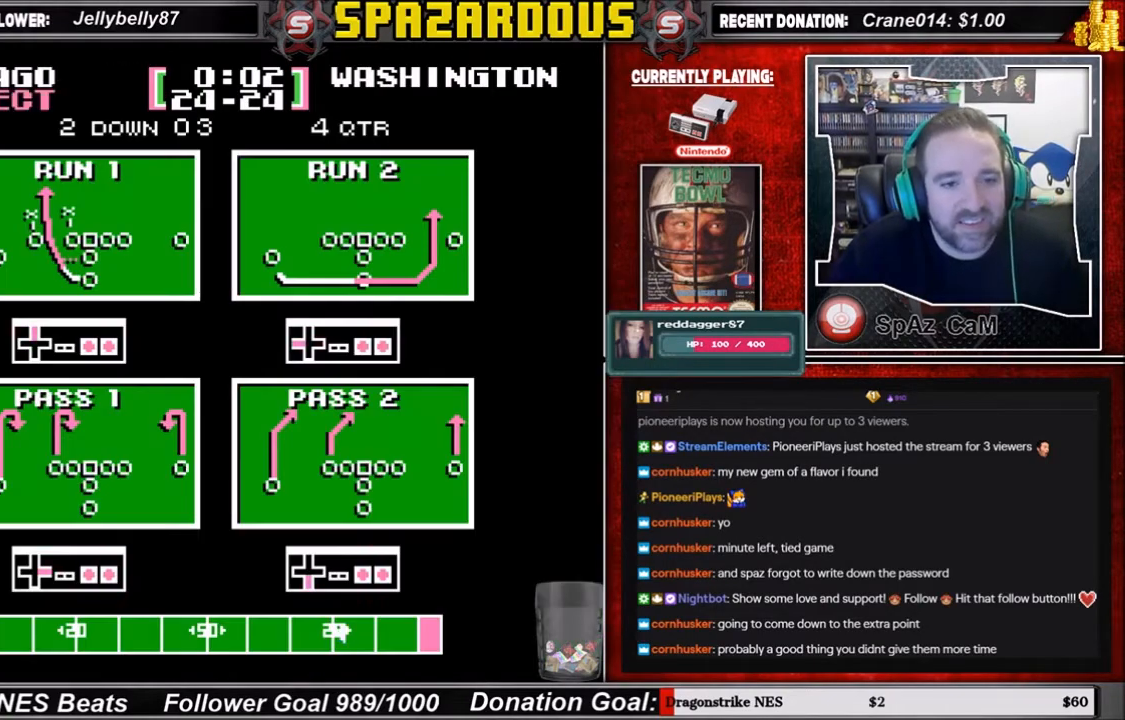
{"buttons": [], "events": []}
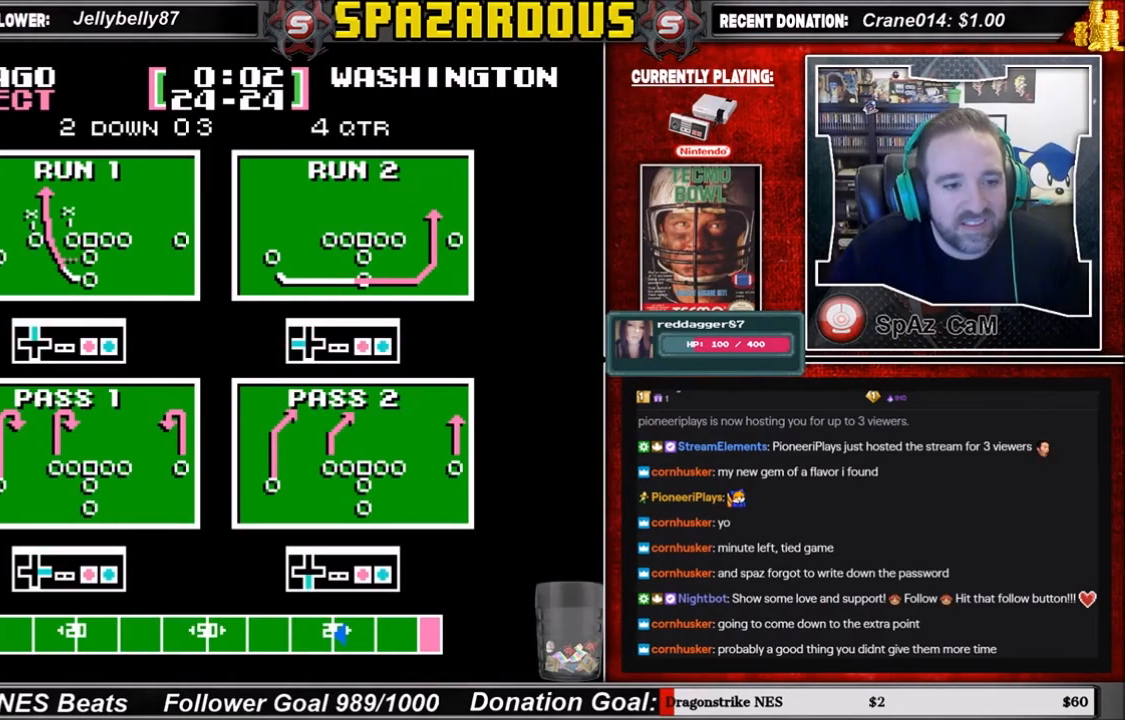
{"buttons": [], "events": []}
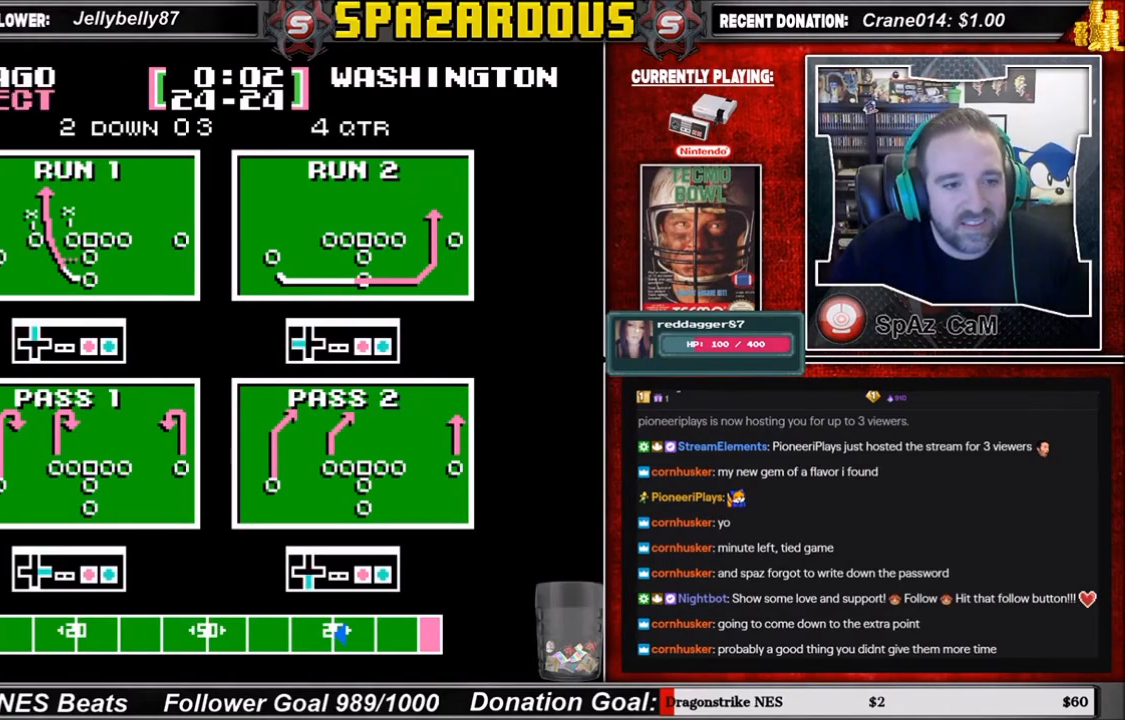
{"buttons": ["A", "DPAD_UP"], "events": [[333, "DPAD_UP", "down"], [467, "A", "down"]]}